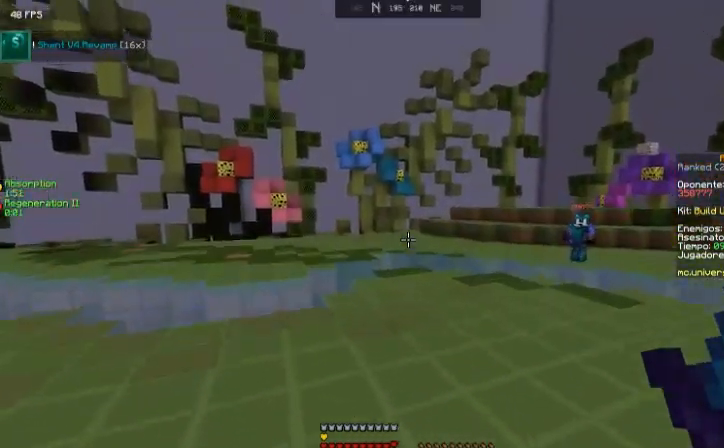
Gameplay with keyboard and mouse; each line is a JSON object with the keys and mouse buttons held at the frame after it. "events" lists presses ("down") and releases ("up") of "a", "d", "s", "space", "w", "mouse_left" and "mouse_right" between this image and that frame as [ms after this image, input, new state], when the widget could be followed in between. "mouse_left", "mouse_right" = the "left", "right" buttons of the "mouse" list. No other keys are recorded. Fast repeated clicks can show as one long hold. Mouse movement is not recorded.
{"keys": ["d", "w"], "mouse": [], "events": [[334, "space", "up"], [400, "d", "down"], [434, "a", "up"]]}
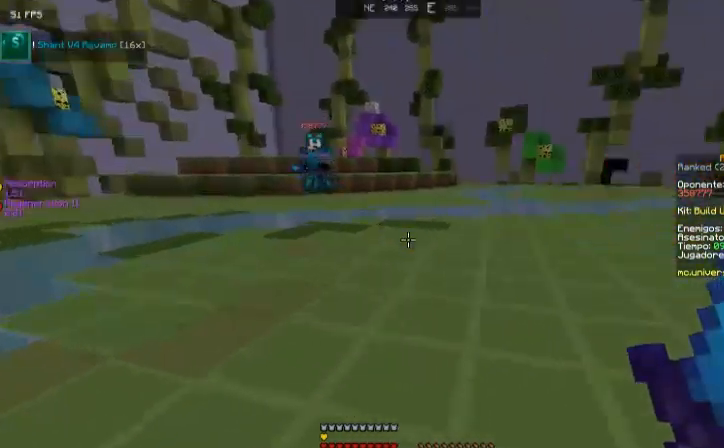
{"keys": ["d", "space", "w"], "mouse": [], "events": [[233, "space", "down"]]}
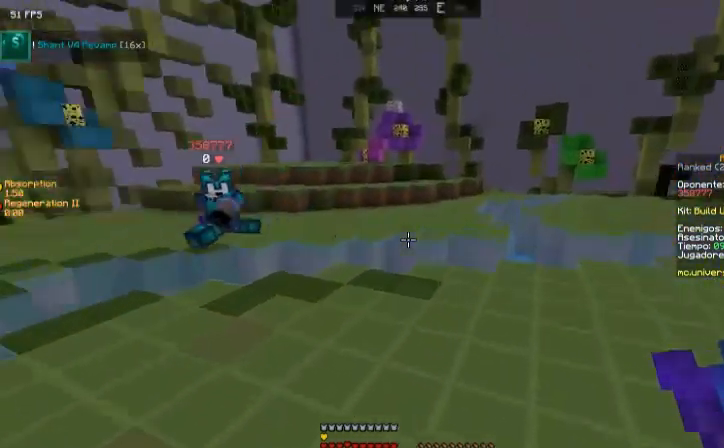
{"keys": ["a", "w"], "mouse": ["left"], "events": [[133, "space", "up"], [267, "a", "down"], [267, "d", "up"], [267, "mouse_left", "down"], [434, "mouse_left", "up"], [467, "mouse_left", "down"]]}
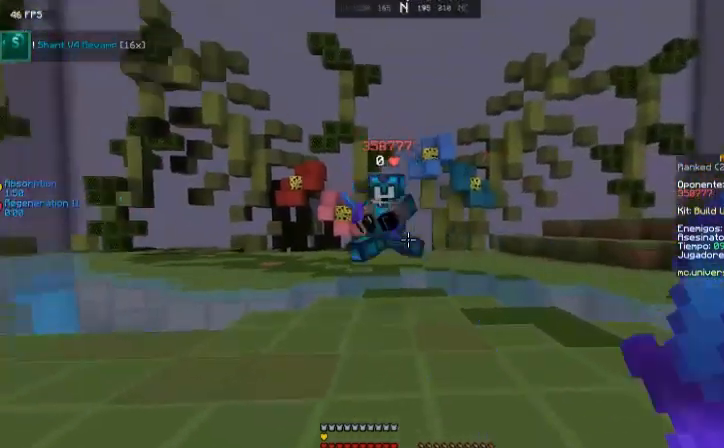
{"keys": ["w"], "mouse": ["left"], "events": [[66, "mouse_left", "up"], [166, "mouse_left", "down"], [266, "mouse_left", "up"], [333, "mouse_left", "down"], [367, "a", "up"], [367, "mouse_left", "up"], [500, "mouse_left", "down"]]}
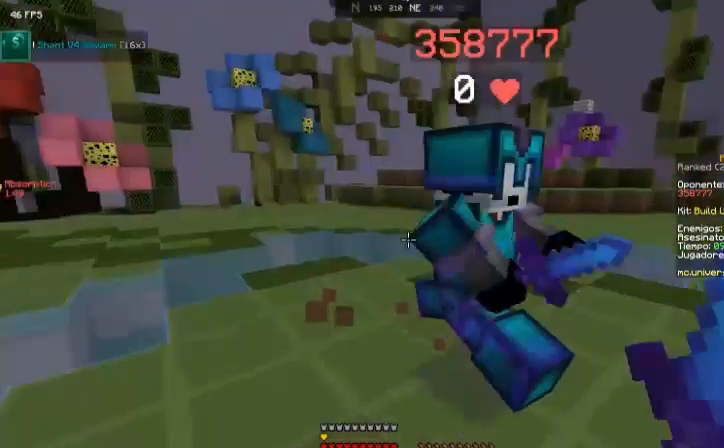
{"keys": ["d", "w"], "mouse": [], "events": [[100, "d", "down"], [100, "mouse_left", "up"], [134, "mouse_left", "down"], [267, "mouse_left", "up"], [334, "mouse_left", "down"], [434, "mouse_left", "up"]]}
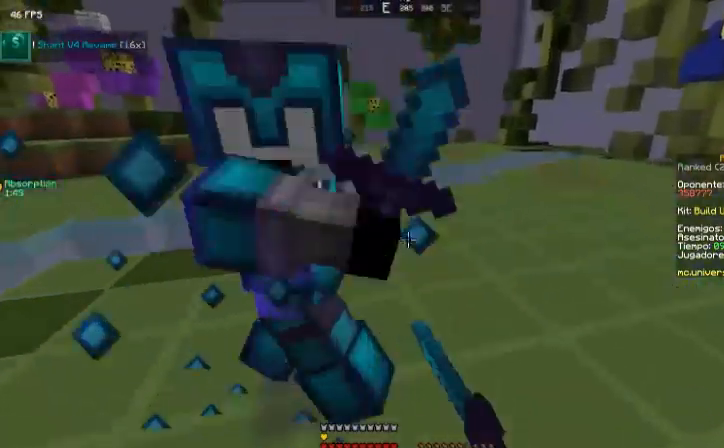
{"keys": ["w"], "mouse": []}
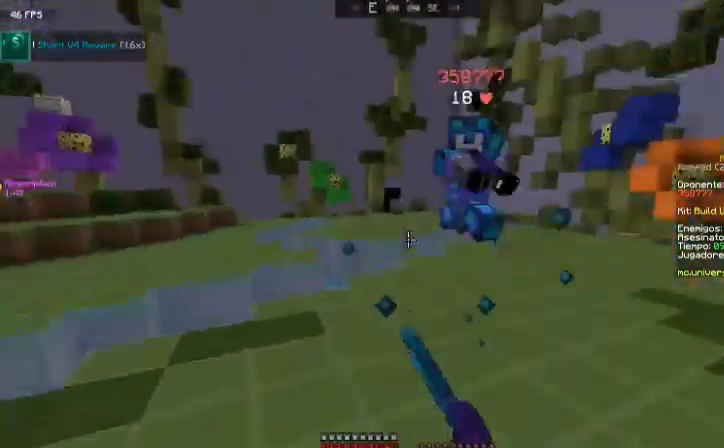
{"keys": ["w"], "mouse": [], "events": [[33, "mouse_left", "down"], [100, "mouse_left", "up"], [234, "mouse_left", "down"], [267, "mouse_left", "up"], [334, "mouse_left", "down"], [501, "mouse_left", "up"]]}
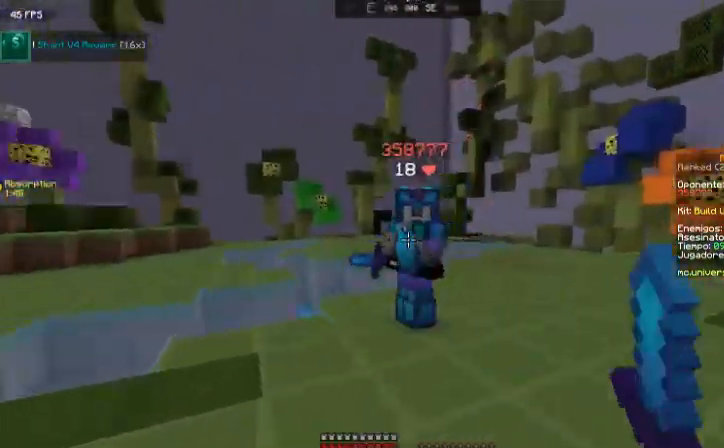
{"keys": ["a"], "mouse": [], "events": [[33, "mouse_left", "down"], [133, "mouse_left", "up"], [266, "mouse_left", "down"], [333, "a", "down"], [333, "mouse_left", "up"], [333, "w", "up"], [433, "mouse_left", "down"], [500, "mouse_left", "up"]]}
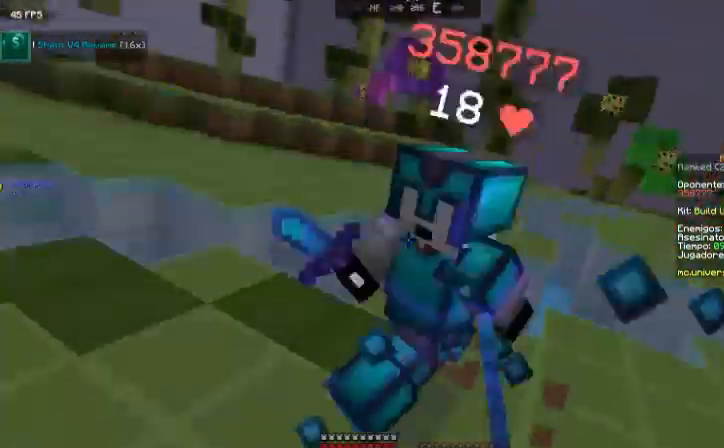
{"keys": ["w"], "mouse": ["left"], "events": [[67, "mouse_left", "down"], [134, "w", "down"], [167, "mouse_left", "up"], [267, "mouse_left", "down"], [334, "a", "up"], [334, "mouse_left", "up"], [434, "mouse_left", "down"]]}
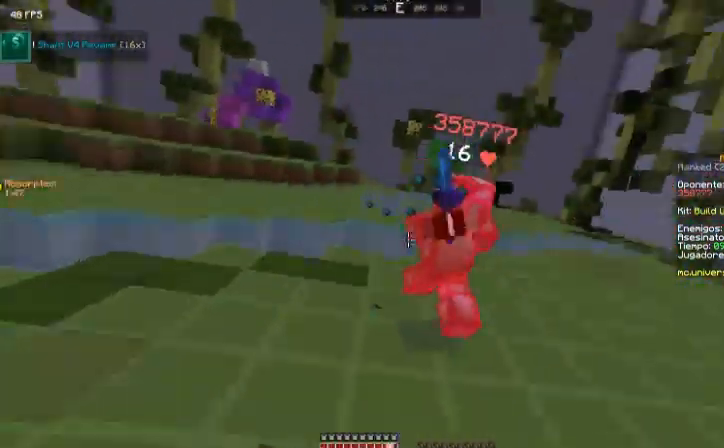
{"keys": ["a", "w"], "mouse": ["left"], "events": [[33, "mouse_left", "up"], [100, "mouse_left", "down"], [133, "mouse_left", "up"], [233, "mouse_left", "down"], [333, "a", "down"], [333, "mouse_left", "up"], [433, "mouse_left", "down"]]}
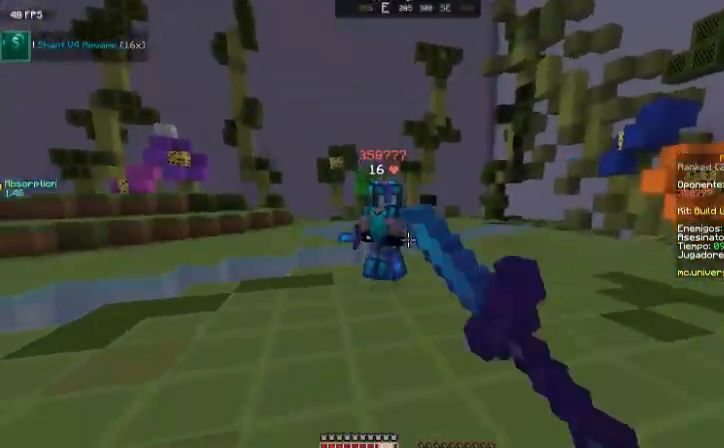
{"keys": ["w"], "mouse": [], "events": [[33, "mouse_left", "up"], [67, "a", "up"], [133, "mouse_left", "down"], [200, "mouse_left", "up"], [367, "mouse_left", "down"], [467, "mouse_left", "up"]]}
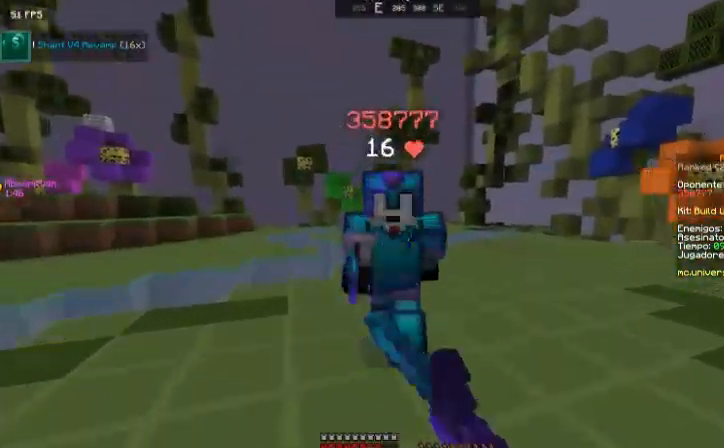
{"keys": ["w"], "mouse": [], "events": [[33, "d", "down"], [33, "mouse_left", "down"], [133, "mouse_left", "up"], [166, "mouse_left", "down"], [166, "w", "up"], [266, "mouse_left", "up"], [300, "w", "down"], [367, "d", "up"], [367, "mouse_left", "down"], [467, "mouse_left", "up"]]}
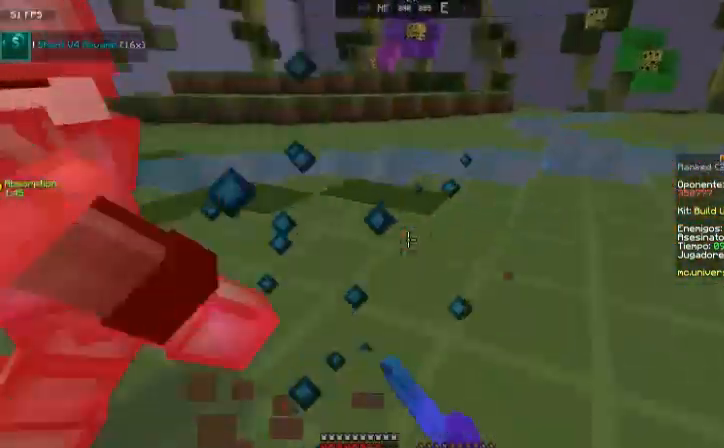
{"keys": ["w"], "mouse": [], "events": [[33, "mouse_left", "down"], [100, "mouse_left", "up"], [167, "mouse_left", "down"], [200, "w", "up"], [234, "mouse_left", "up"], [300, "a", "down"], [334, "mouse_left", "down"], [367, "w", "down"], [434, "a", "up"], [434, "mouse_left", "up"]]}
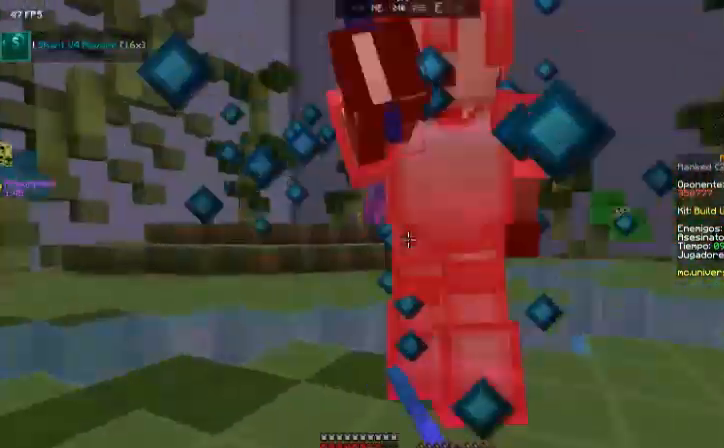
{"keys": ["a"], "mouse": [], "events": [[33, "mouse_left", "down"], [166, "mouse_left", "up"], [233, "mouse_left", "down"], [333, "mouse_left", "up"], [433, "a", "down"], [433, "mouse_left", "down"], [433, "w", "up"], [467, "mouse_left", "up"]]}
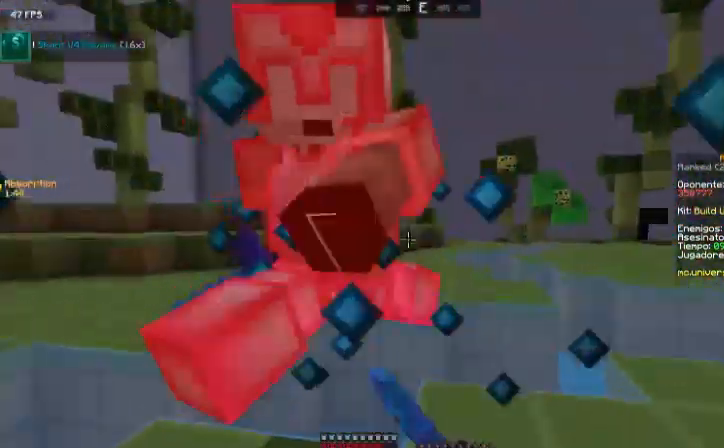
{"keys": ["d", "w"], "mouse": [], "events": [[67, "mouse_left", "down"], [167, "mouse_left", "up"], [167, "w", "down"], [234, "mouse_left", "down"], [267, "a", "up"], [367, "d", "down"], [367, "mouse_left", "up"], [434, "mouse_left", "down"], [501, "mouse_left", "up"]]}
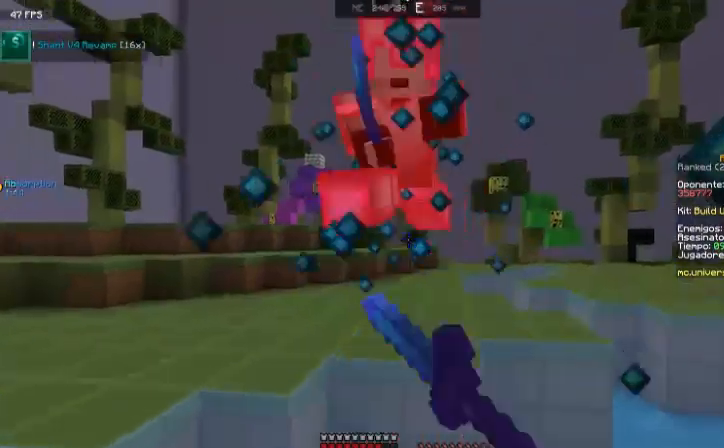
{"keys": ["w"], "mouse": ["left"], "events": [[33, "mouse_left", "down"], [133, "mouse_left", "up"], [233, "mouse_left", "down"], [333, "mouse_left", "up"], [400, "d", "up"], [433, "mouse_left", "down"]]}
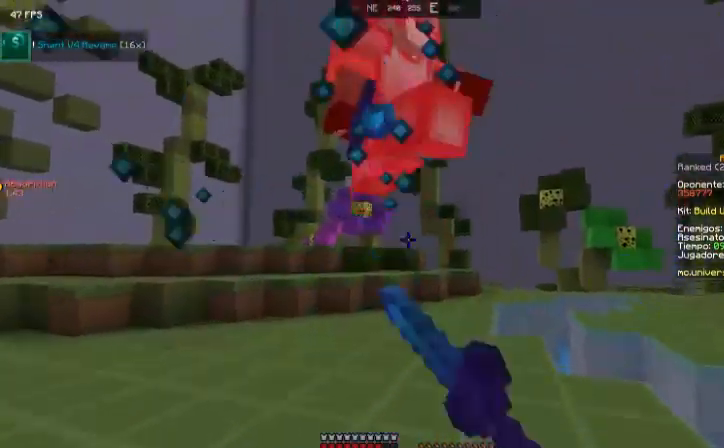
{"keys": ["w"], "mouse": [], "events": [[33, "mouse_left", "up"], [134, "mouse_left", "down"], [234, "mouse_left", "up"], [334, "mouse_left", "down"], [434, "mouse_left", "up"]]}
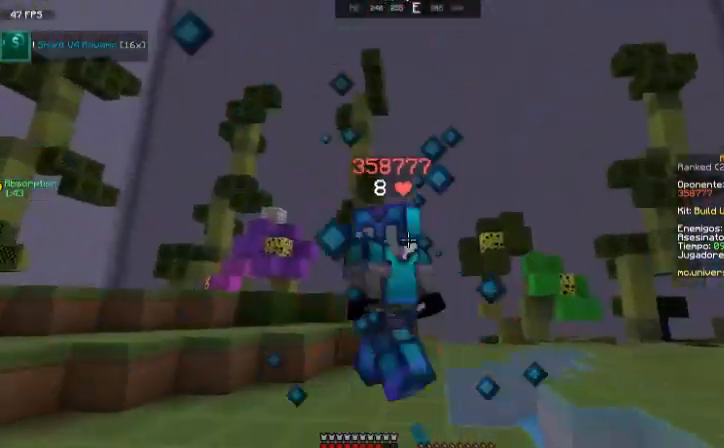
{"keys": ["a", "space", "w"], "mouse": [], "events": [[33, "mouse_left", "down"], [100, "mouse_left", "up"], [166, "a", "down"], [166, "mouse_left", "down"], [266, "mouse_left", "up"], [367, "mouse_left", "down"], [433, "mouse_left", "up"], [433, "space", "down"]]}
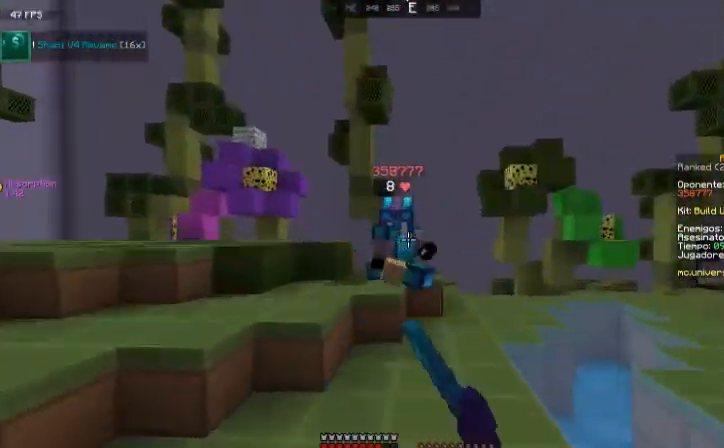
{"keys": ["w"], "mouse": ["left"], "events": [[100, "mouse_left", "down"], [167, "a", "up"], [167, "mouse_left", "up"], [234, "space", "up"], [267, "mouse_left", "down"], [400, "mouse_left", "up"], [501, "mouse_left", "down"]]}
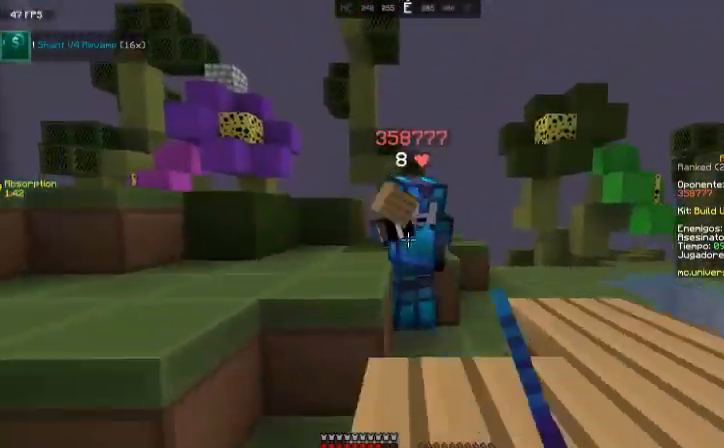
{"keys": ["w"], "mouse": ["left"], "events": [[100, "mouse_left", "up"], [100, "space", "down"], [233, "mouse_left", "down"], [333, "mouse_left", "up"], [333, "space", "up"], [400, "mouse_left", "down"]]}
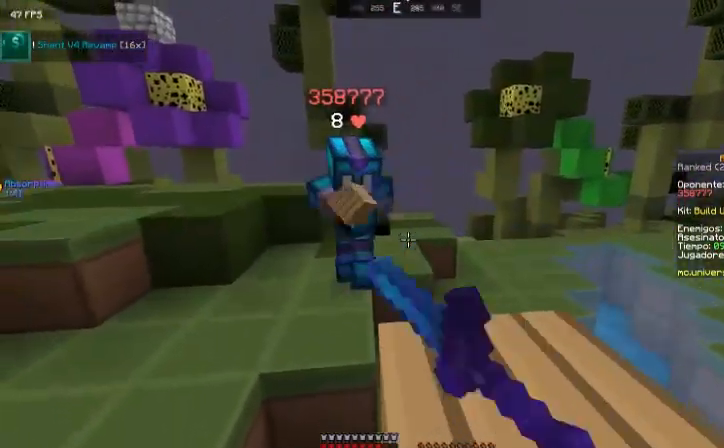
{"keys": ["a", "w"], "mouse": ["left"], "events": [[33, "mouse_left", "up"], [134, "mouse_left", "down"], [234, "mouse_left", "up"], [234, "space", "down"], [300, "mouse_left", "down"], [334, "a", "down"], [400, "mouse_left", "up"], [501, "mouse_left", "down"], [501, "space", "up"]]}
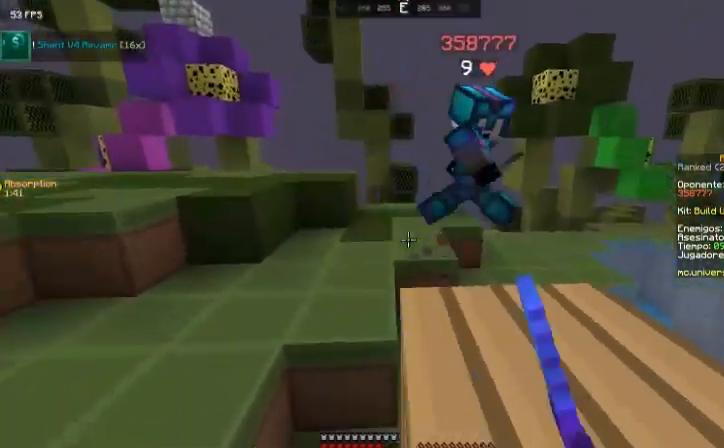
{"keys": ["s"], "mouse": [], "events": [[100, "a", "up"], [100, "mouse_left", "up"], [100, "w", "up"], [200, "s", "down"]]}
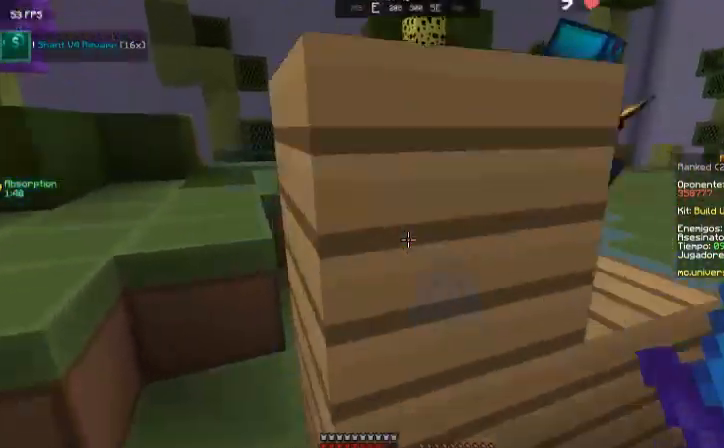
{"keys": ["d", "w"], "mouse": [], "events": [[167, "d", "down"], [167, "s", "up"], [334, "w", "down"]]}
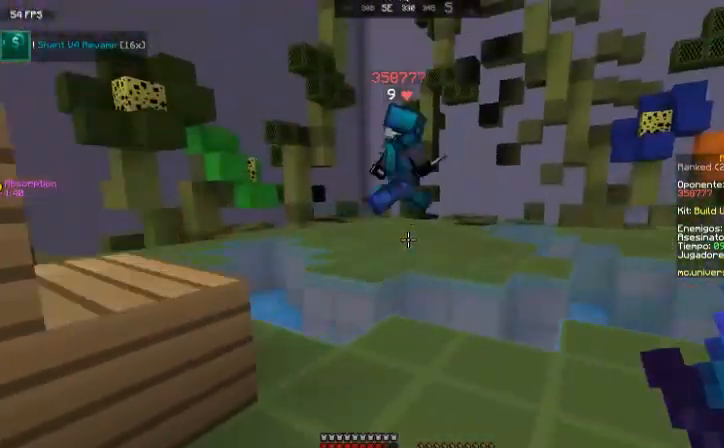
{"keys": ["d", "w"], "mouse": [], "events": [[33, "mouse_left", "down"], [66, "d", "up"], [133, "mouse_left", "up"], [166, "mouse_left", "down"], [300, "d", "down"], [300, "space", "down"], [433, "mouse_left", "up"], [500, "space", "up"]]}
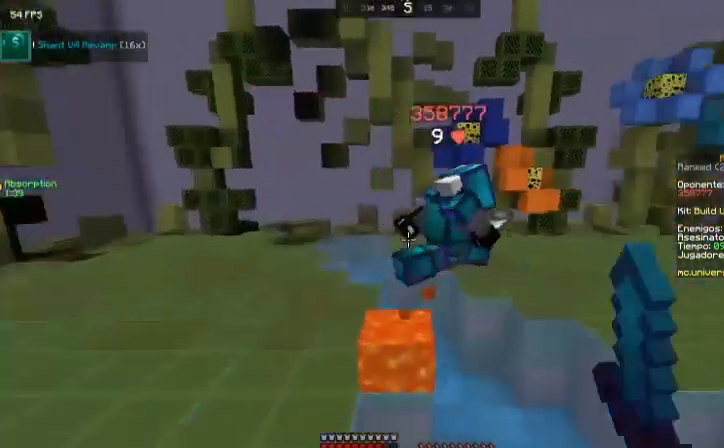
{"keys": ["d", "w"], "mouse": ["left"], "events": [[33, "mouse_left", "down"], [134, "mouse_left", "up"], [234, "mouse_left", "down"], [334, "mouse_left", "up"], [400, "mouse_left", "down"]]}
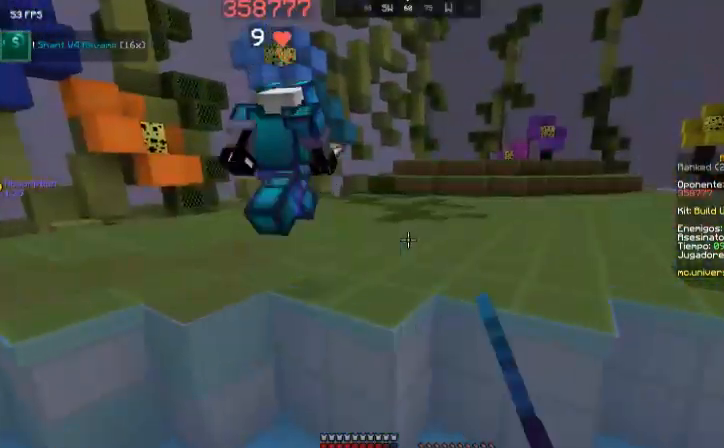
{"keys": ["w"], "mouse": [], "events": [[33, "mouse_left", "up"], [33, "space", "down"], [133, "mouse_left", "down"], [233, "mouse_left", "up"], [233, "space", "up"], [333, "mouse_left", "down"], [400, "d", "up"], [400, "mouse_left", "up"]]}
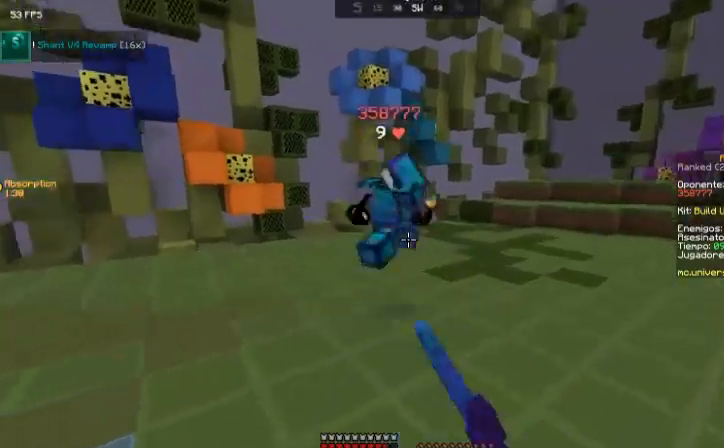
{"keys": ["w"], "mouse": [], "events": [[33, "mouse_left", "down"], [33, "space", "down"], [67, "mouse_left", "up"], [133, "mouse_left", "down"], [234, "mouse_left", "up"], [234, "space", "up"], [334, "mouse_left", "down"], [434, "mouse_left", "up"]]}
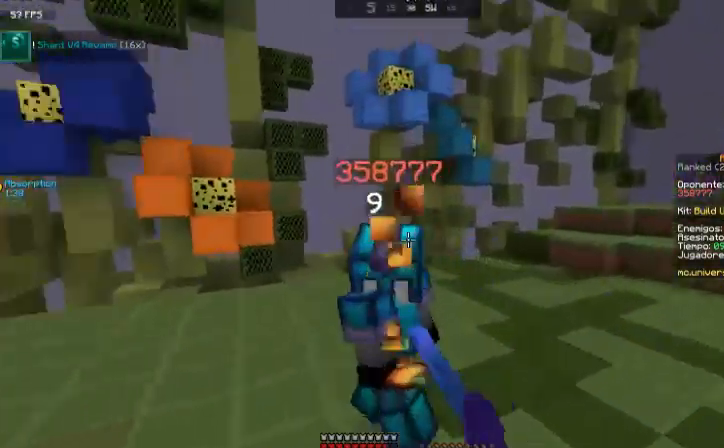
{"keys": ["w"], "mouse": [], "events": [[33, "mouse_left", "down"], [233, "mouse_left", "up"], [266, "d", "down"], [266, "w", "up"], [333, "mouse_left", "down"], [400, "d", "up"], [400, "mouse_left", "up"], [400, "w", "down"]]}
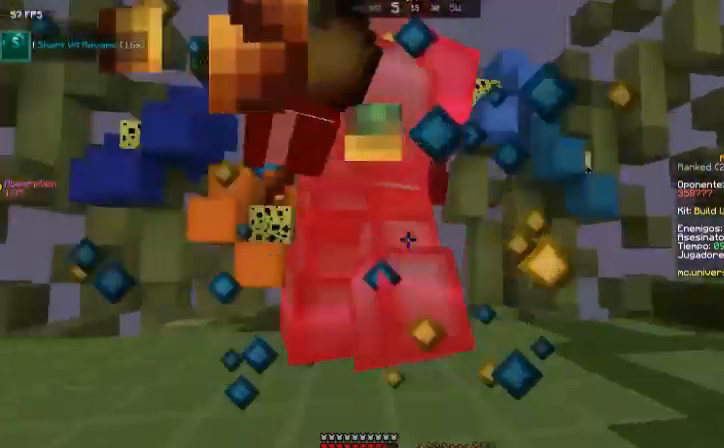
{"keys": ["w"], "mouse": [], "events": [[33, "mouse_left", "down"], [134, "mouse_left", "up"], [234, "mouse_left", "down"], [267, "mouse_left", "up"], [367, "mouse_left", "down"], [467, "mouse_left", "up"]]}
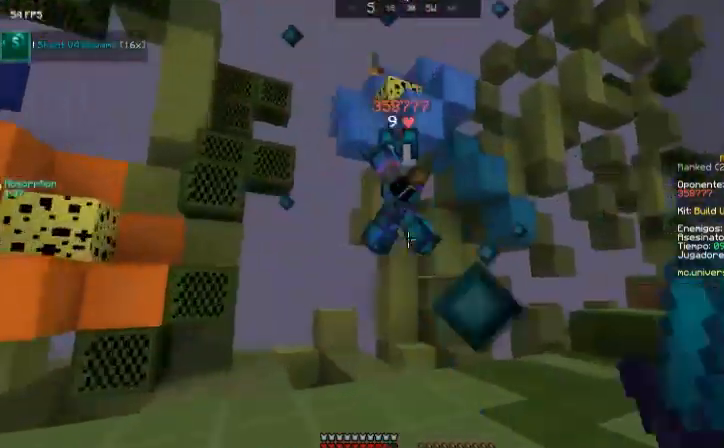
{"keys": ["a", "w"], "mouse": [], "events": [[33, "mouse_left", "down"], [133, "mouse_left", "up"], [200, "a", "down"], [200, "space", "down"], [233, "mouse_left", "down"], [300, "mouse_left", "up"], [300, "space", "up"], [400, "mouse_left", "down"], [500, "mouse_left", "up"]]}
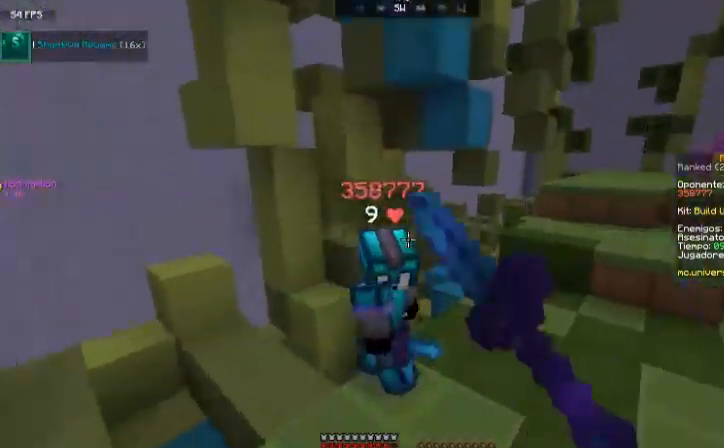
{"keys": ["a"], "mouse": ["left"], "events": [[67, "mouse_left", "down"], [133, "a", "up"], [200, "mouse_left", "up"], [300, "a", "down"], [300, "mouse_left", "down"], [334, "mouse_left", "up"], [367, "w", "up"], [467, "mouse_left", "down"]]}